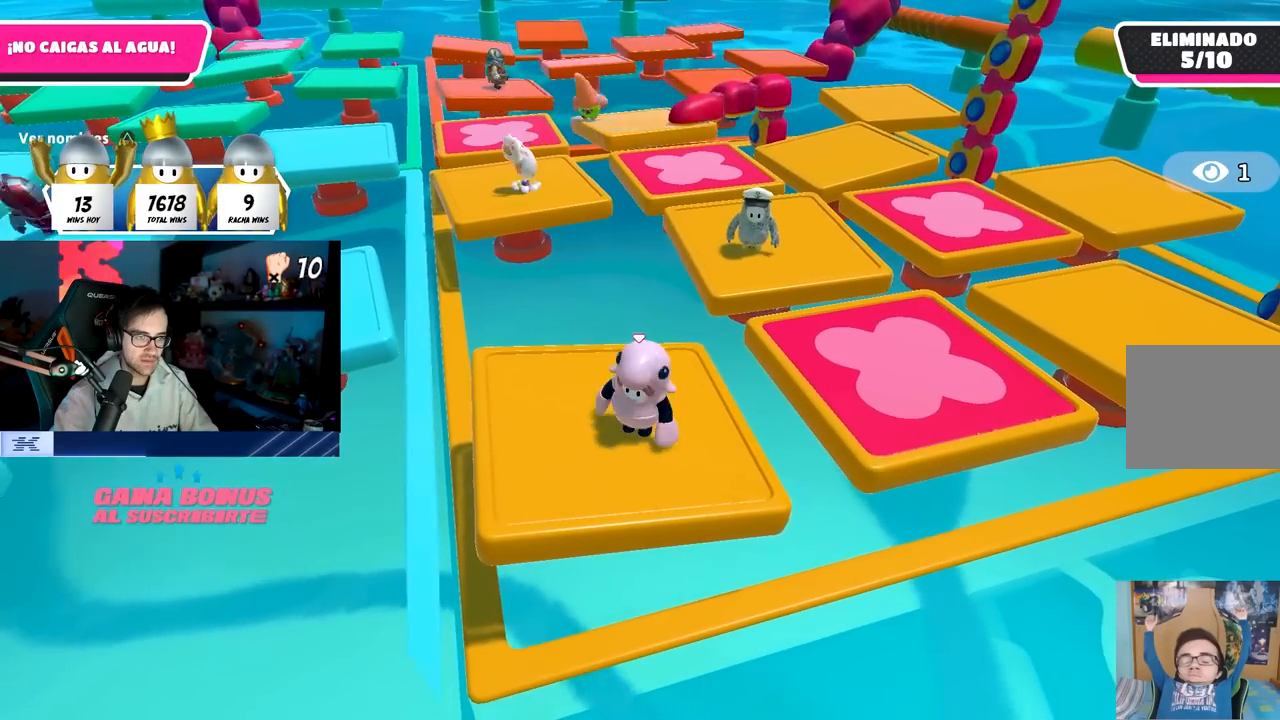
Gameplay with a controller (PlayStation layout); each line is a JSON object with the inputs held at the frame after it. "events" lists button and stick changes between this image and that frame as [ms after this image, input, new state], when the widget could be followed in between.
{"buttons": [], "left_stick": "right", "right_stick": "center", "events": [[83, "left_stick", "right"], [167, "left_stick", "center"], [217, "left_stick", "left"], [367, "left_stick", "up"], [383, "right_stick", "up-left"], [433, "left_stick", "right"], [500, "right_stick", "center"]]}
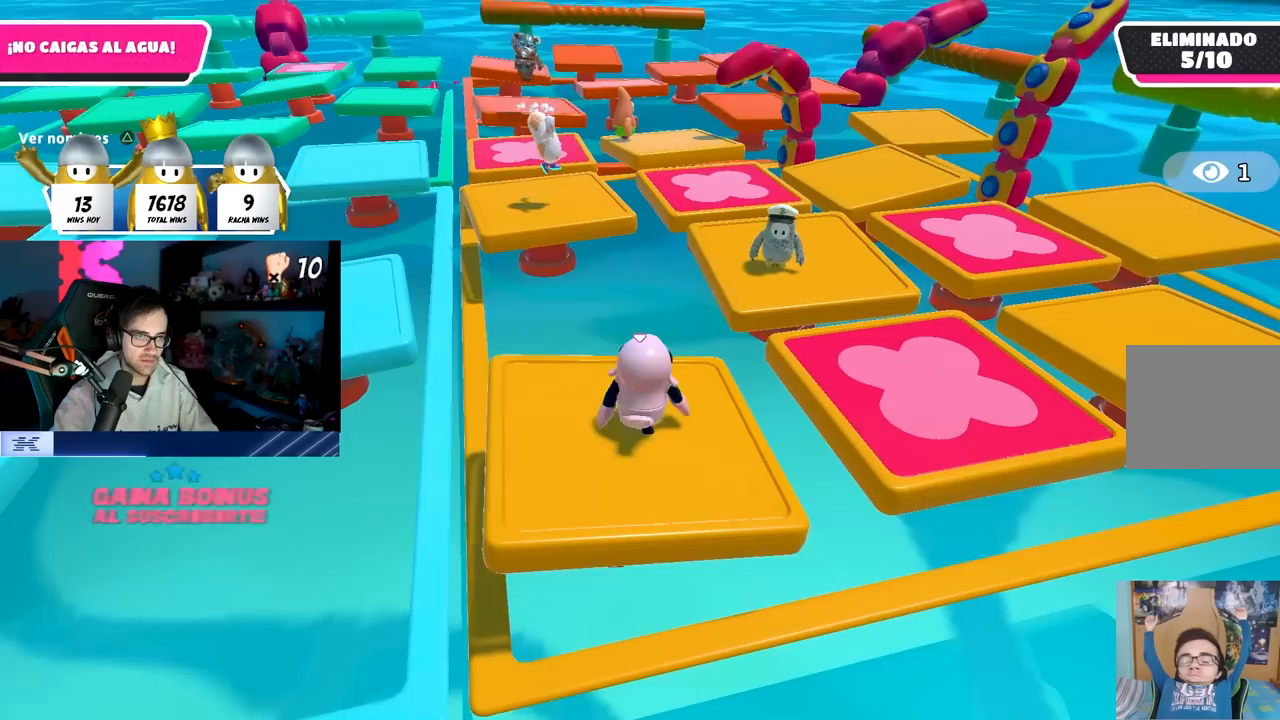
{"buttons": [], "left_stick": "left", "right_stick": "right", "events": [[50, "left_stick", "down"], [117, "left_stick", "left"], [233, "left_stick", "up"], [283, "left_stick", "right"], [333, "right_stick", "right"], [467, "left_stick", "left"]]}
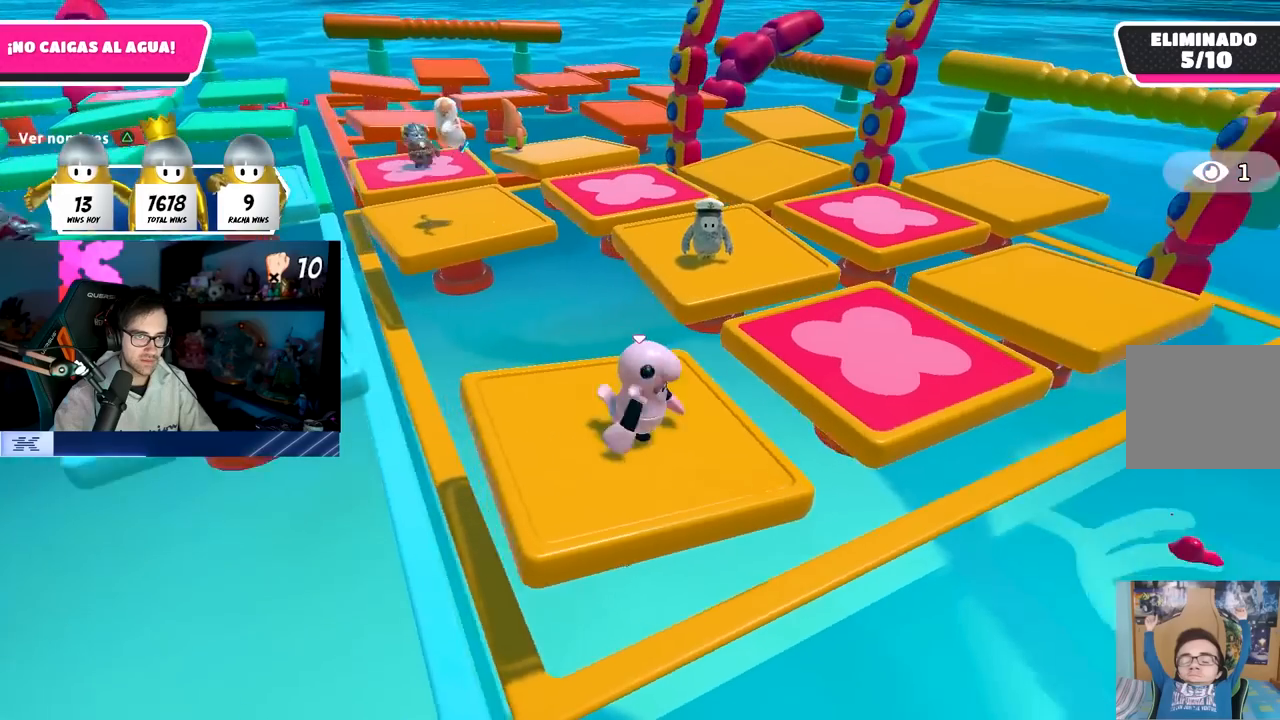
{"buttons": [], "left_stick": "up-right", "right_stick": "center", "events": [[17, "right_stick", "center"], [83, "left_stick", "center"], [133, "left_stick", "up-right"], [250, "left_stick", "down-right"], [317, "left_stick", "down-left"], [417, "left_stick", "up-left"], [500, "left_stick", "up-right"]]}
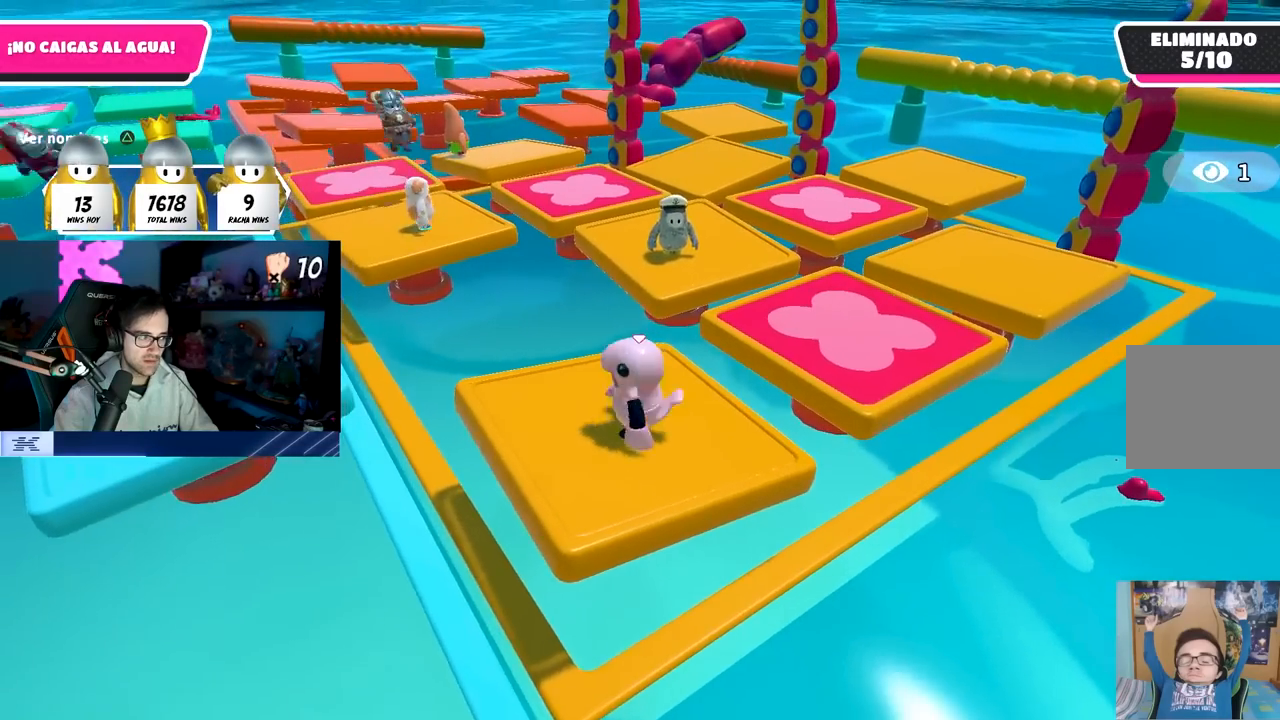
{"buttons": [], "left_stick": "right", "right_stick": "center", "events": [[133, "left_stick", "down-right"], [200, "left_stick", "left"], [350, "left_stick", "up"], [383, "right_stick", "left"], [433, "left_stick", "right"], [467, "right_stick", "center"]]}
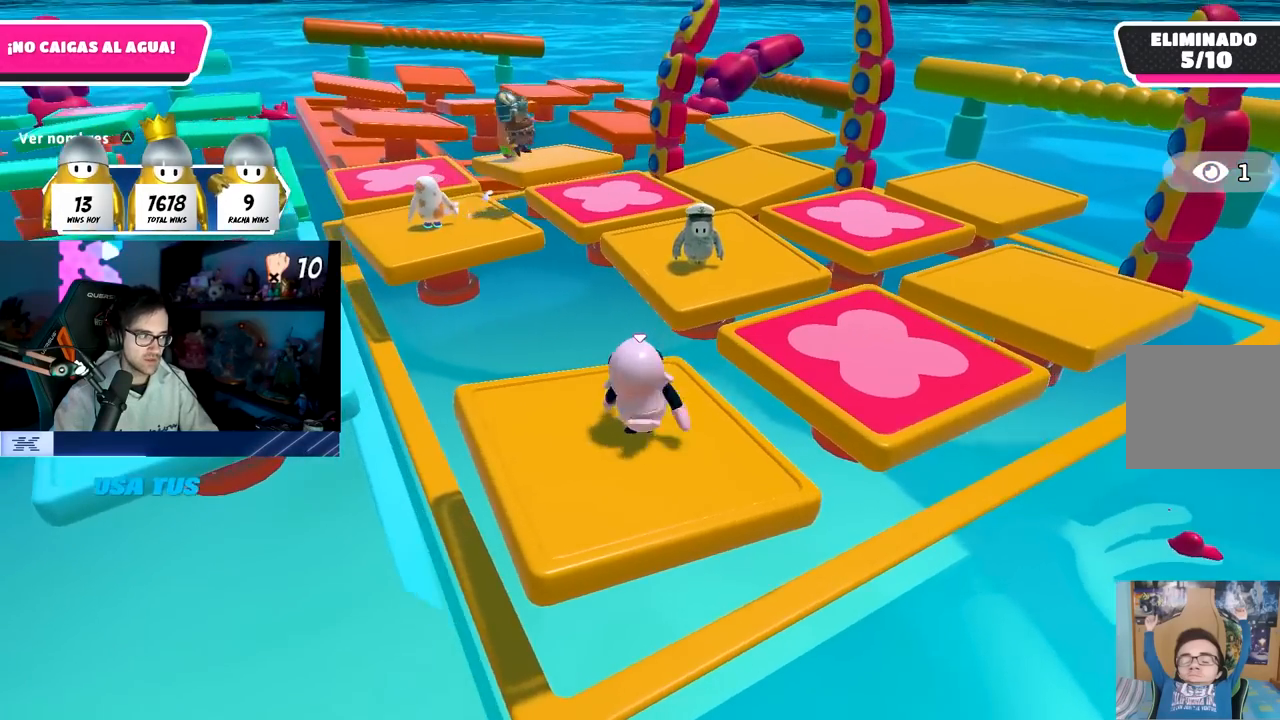
{"buttons": [], "left_stick": "left", "right_stick": "center", "events": [[83, "left_stick", "left"], [217, "left_stick", "up"], [283, "left_stick", "right"], [383, "left_stick", "down"], [450, "left_stick", "left"]]}
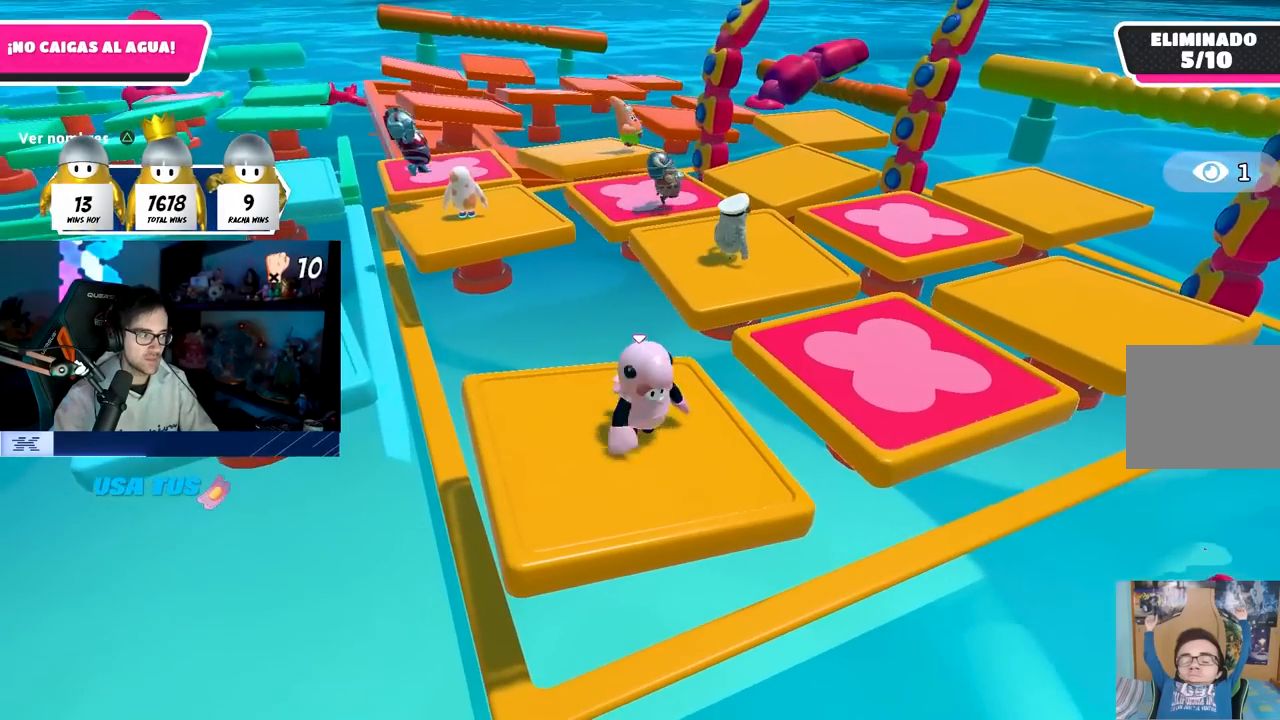
{"buttons": [], "left_stick": "up", "right_stick": "center", "events": [[50, "left_stick", "up"], [133, "left_stick", "right"], [233, "left_stick", "down"], [317, "left_stick", "left"], [433, "left_stick", "up"]]}
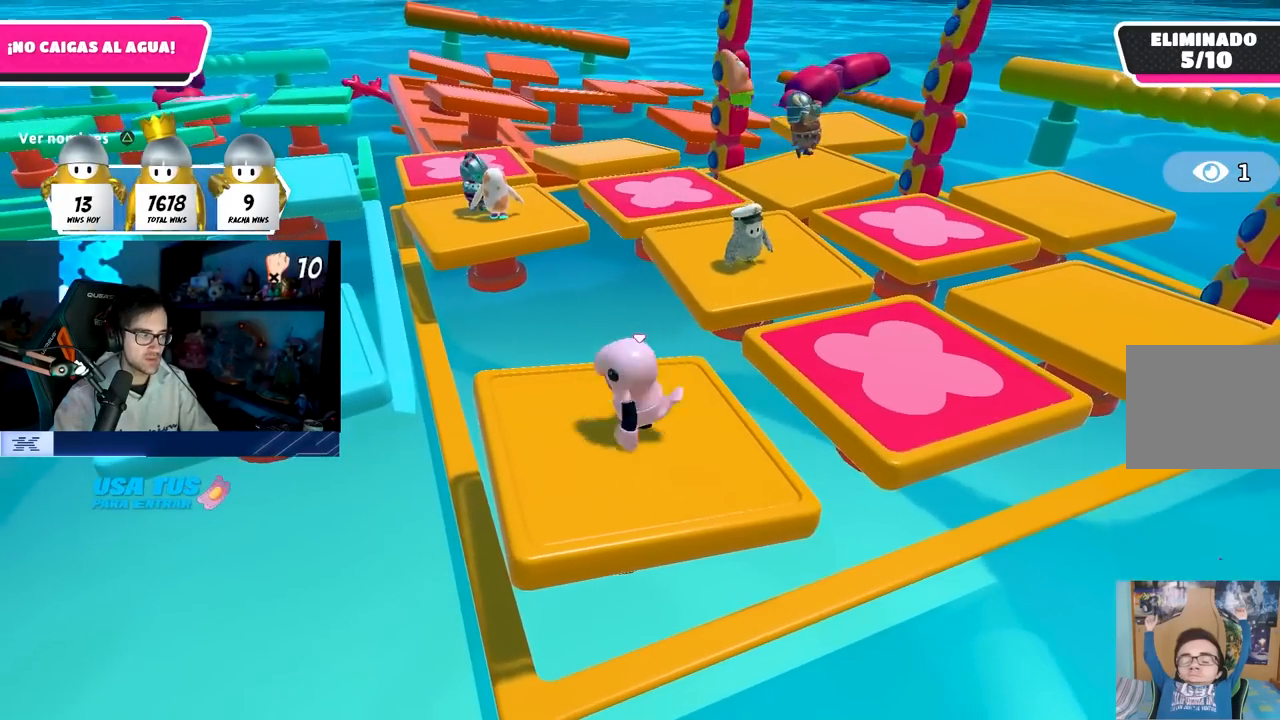
{"buttons": [], "left_stick": "down-left", "right_stick": "center", "events": [[17, "left_stick", "right"], [117, "left_stick", "down"], [167, "left_stick", "left"], [267, "left_stick", "up"], [367, "left_stick", "right"], [483, "left_stick", "down-left"]]}
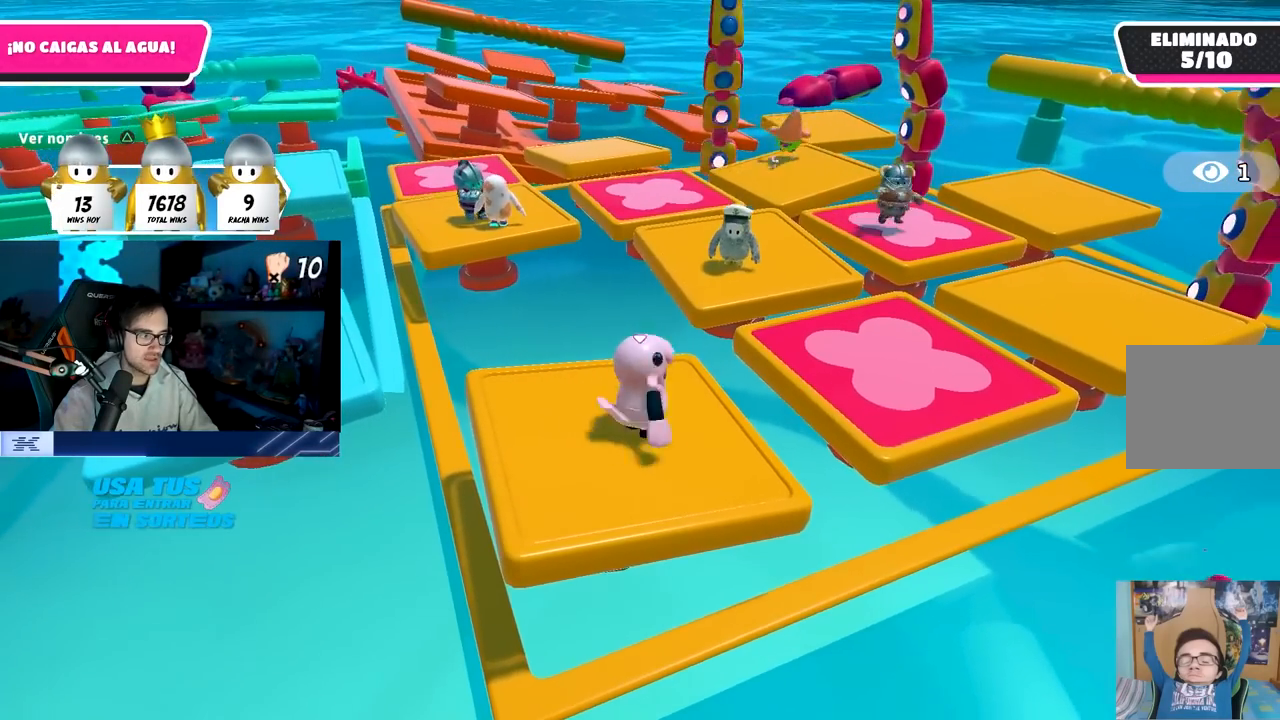
{"buttons": [], "left_stick": "up", "right_stick": "center", "events": [[17, "left_stick", "left"], [117, "left_stick", "up"], [217, "left_stick", "right"], [317, "left_stick", "down"], [383, "left_stick", "left"], [467, "left_stick", "up"]]}
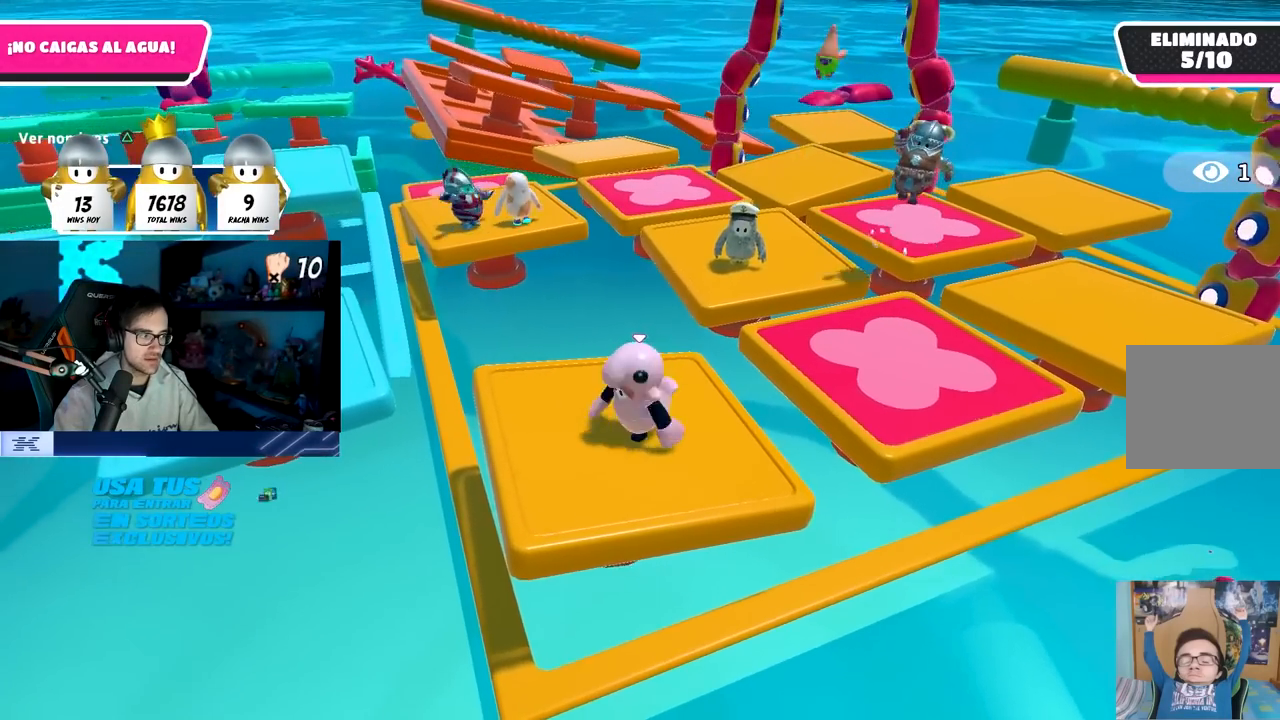
{"buttons": [], "left_stick": "right", "right_stick": "center", "events": [[83, "left_stick", "right"], [183, "left_stick", "down"], [250, "left_stick", "left"], [350, "left_stick", "center"], [417, "left_stick", "right"]]}
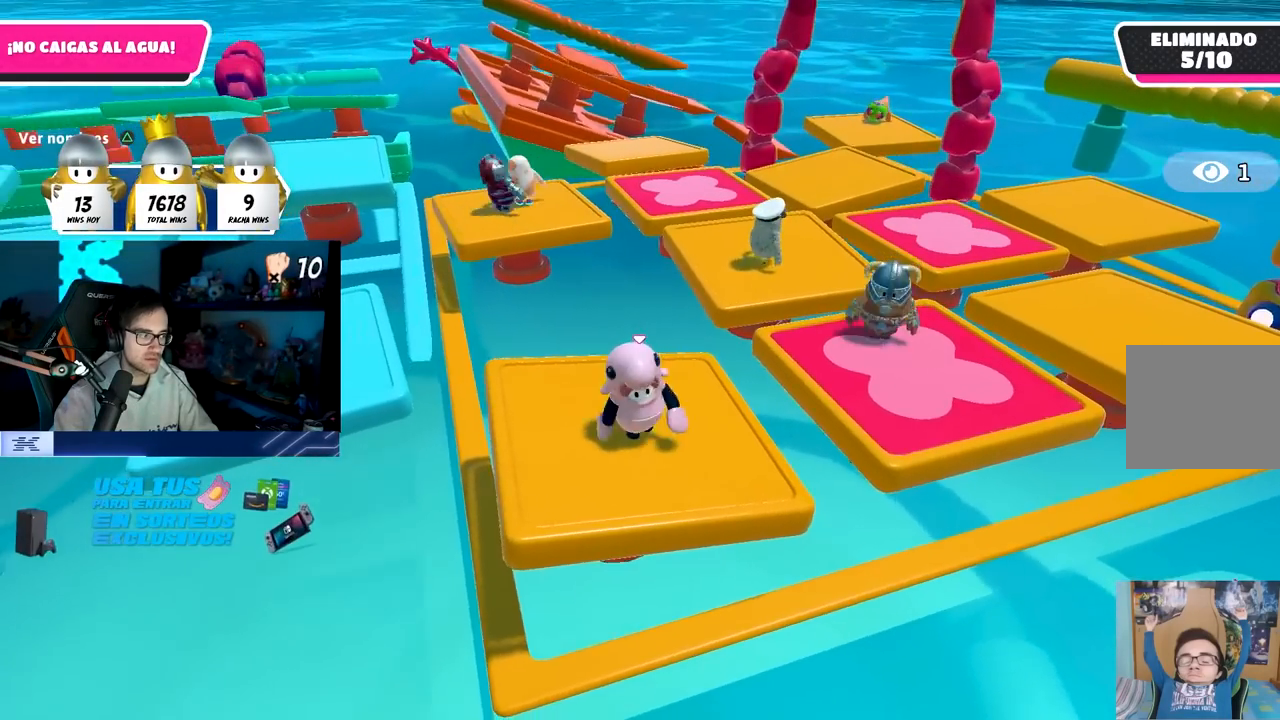
{"buttons": [], "left_stick": "left", "right_stick": "center", "events": [[83, "left_stick", "down"], [167, "left_stick", "left"], [267, "left_stick", "right"], [433, "left_stick", "down"], [483, "left_stick", "left"]]}
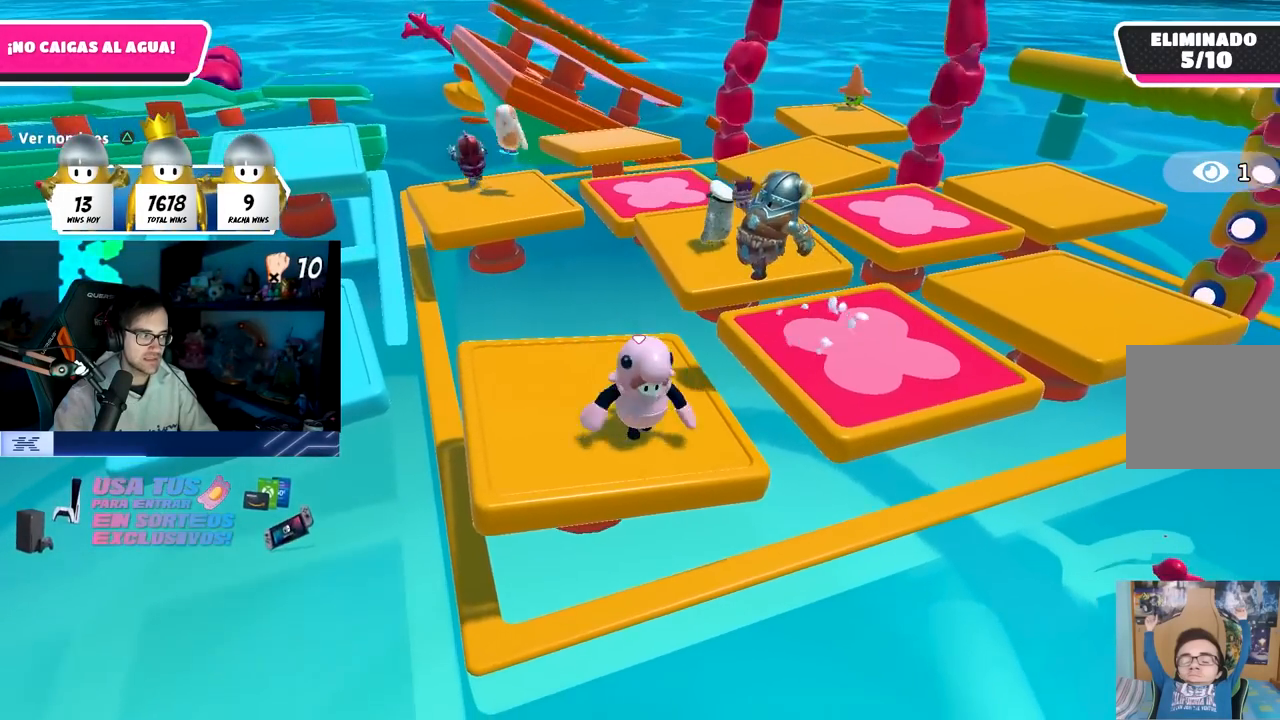
{"buttons": [], "left_stick": "center", "right_stick": "center", "events": [[67, "left_stick", "center"], [233, "left_stick", "up-right"], [350, "left_stick", "center"]]}
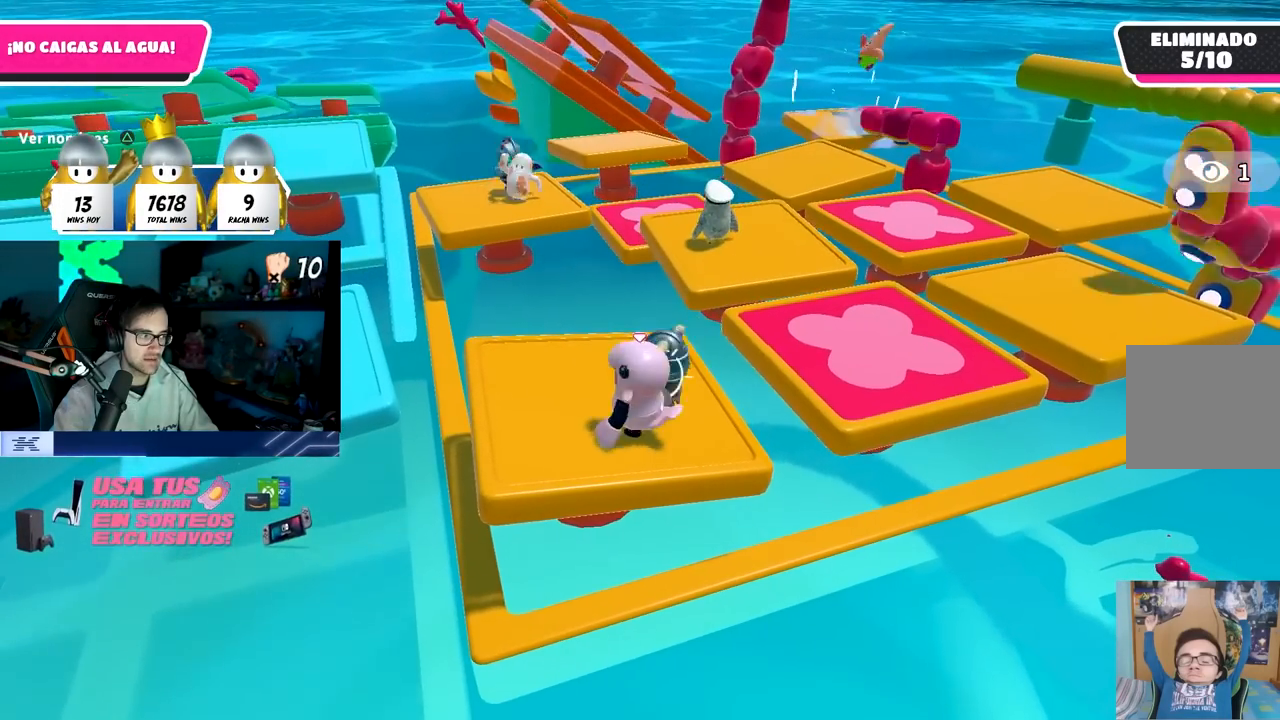
{"buttons": [], "left_stick": "right", "right_stick": "center", "events": [[433, "left_stick", "right"]]}
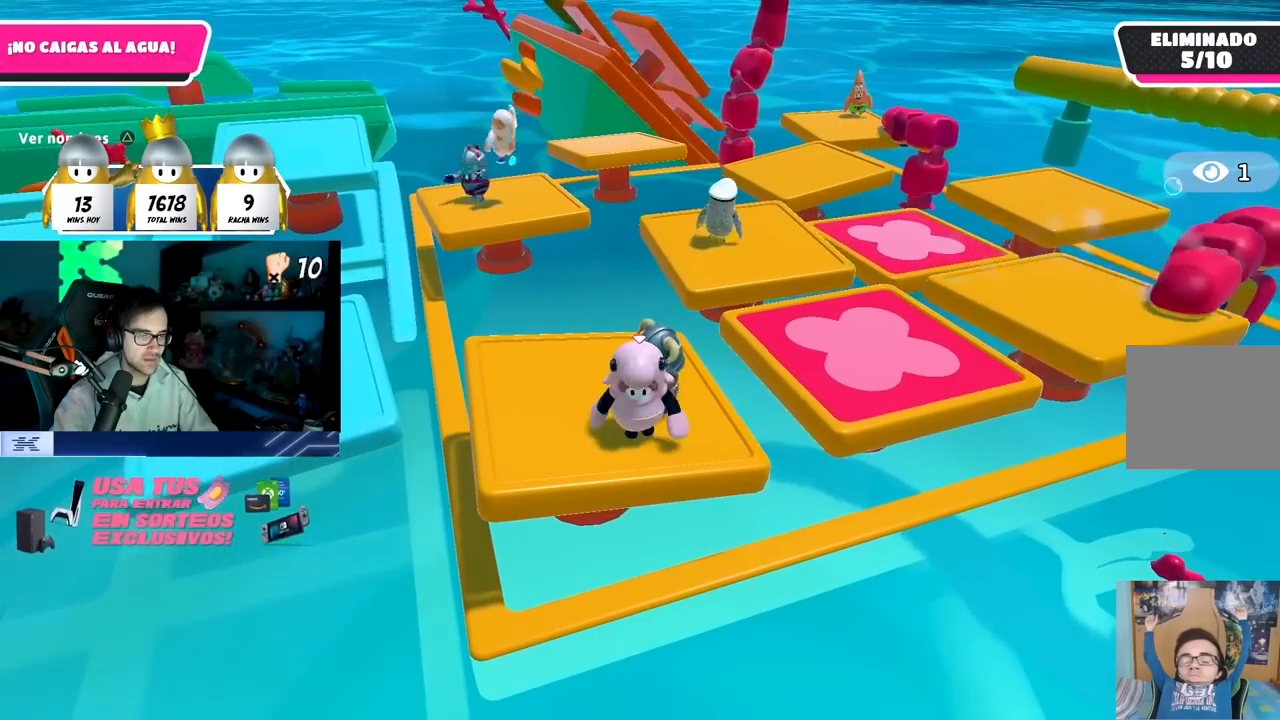
{"buttons": [], "left_stick": "up-right", "right_stick": "center", "events": [[83, "left_stick", "left"], [217, "left_stick", "up-left"], [433, "left_stick", "up-right"]]}
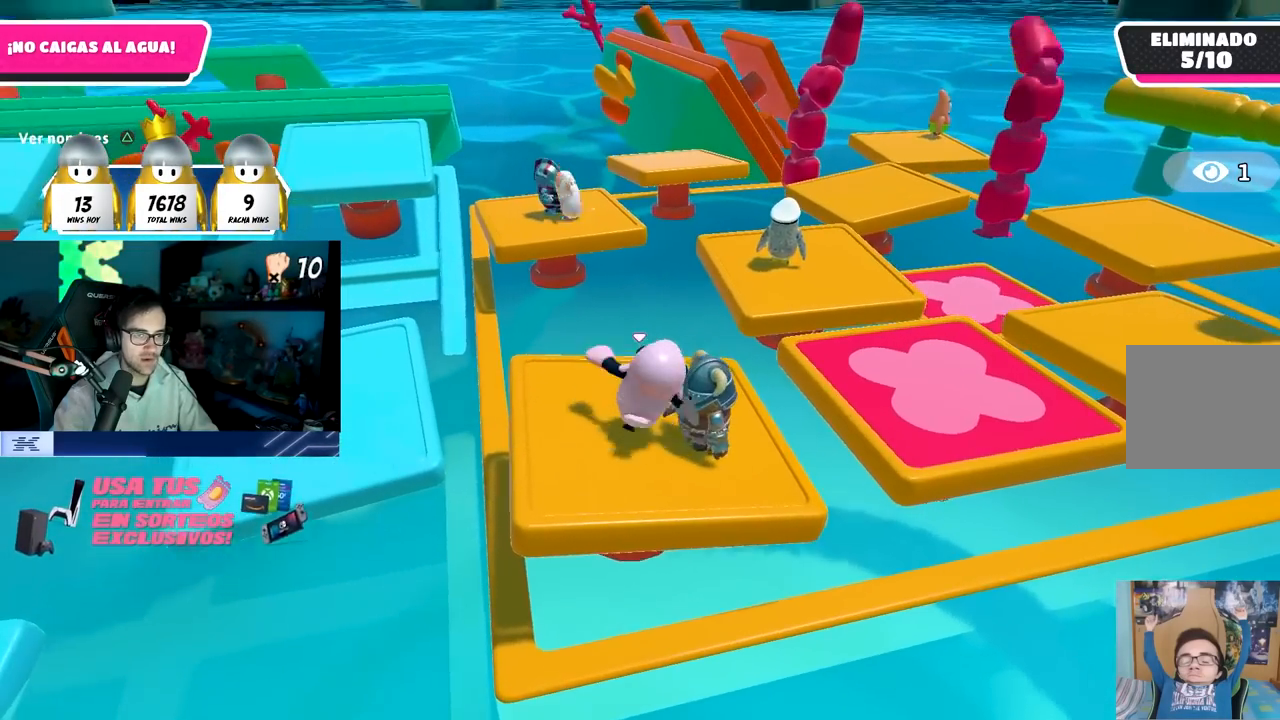
{"buttons": [], "left_stick": "left", "right_stick": "center", "events": [[33, "left_stick", "down-right"], [83, "left_stick", "down-left"], [250, "left_stick", "down-right"], [300, "TRIANGLE", "down"], [417, "TRIANGLE", "up"], [450, "left_stick", "left"]]}
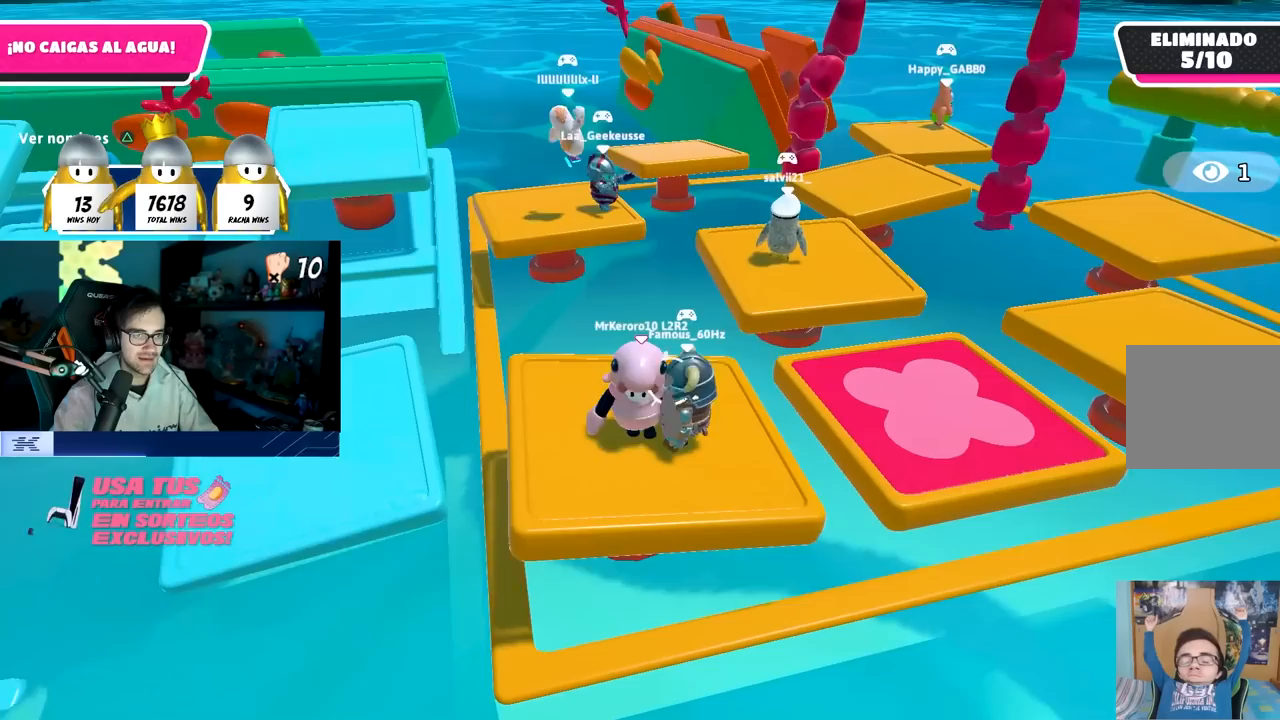
{"buttons": [], "left_stick": "left", "right_stick": "center", "events": [[83, "TRIANGLE", "down"], [83, "left_stick", "center"], [133, "left_stick", "right"], [217, "TRIANGLE", "up"], [383, "left_stick", "left"]]}
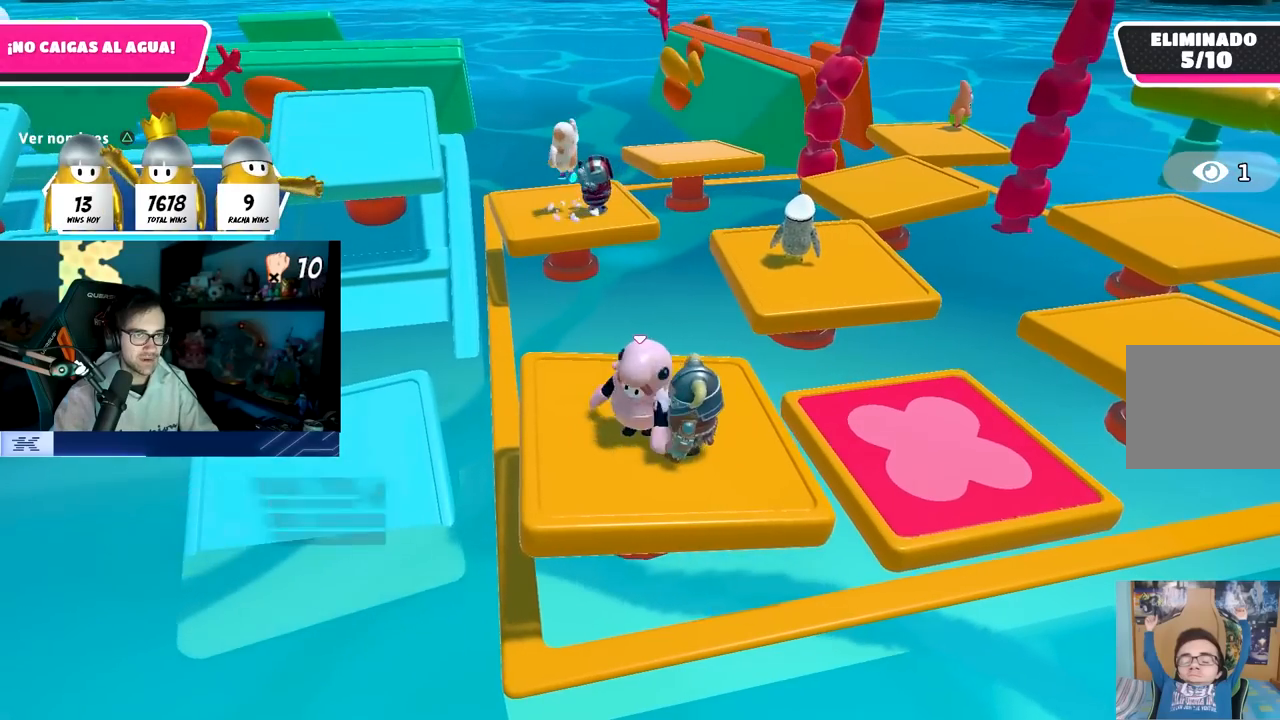
{"buttons": [], "left_stick": "right", "right_stick": "center", "events": [[83, "left_stick", "right"], [267, "left_stick", "center"], [433, "left_stick", "right"]]}
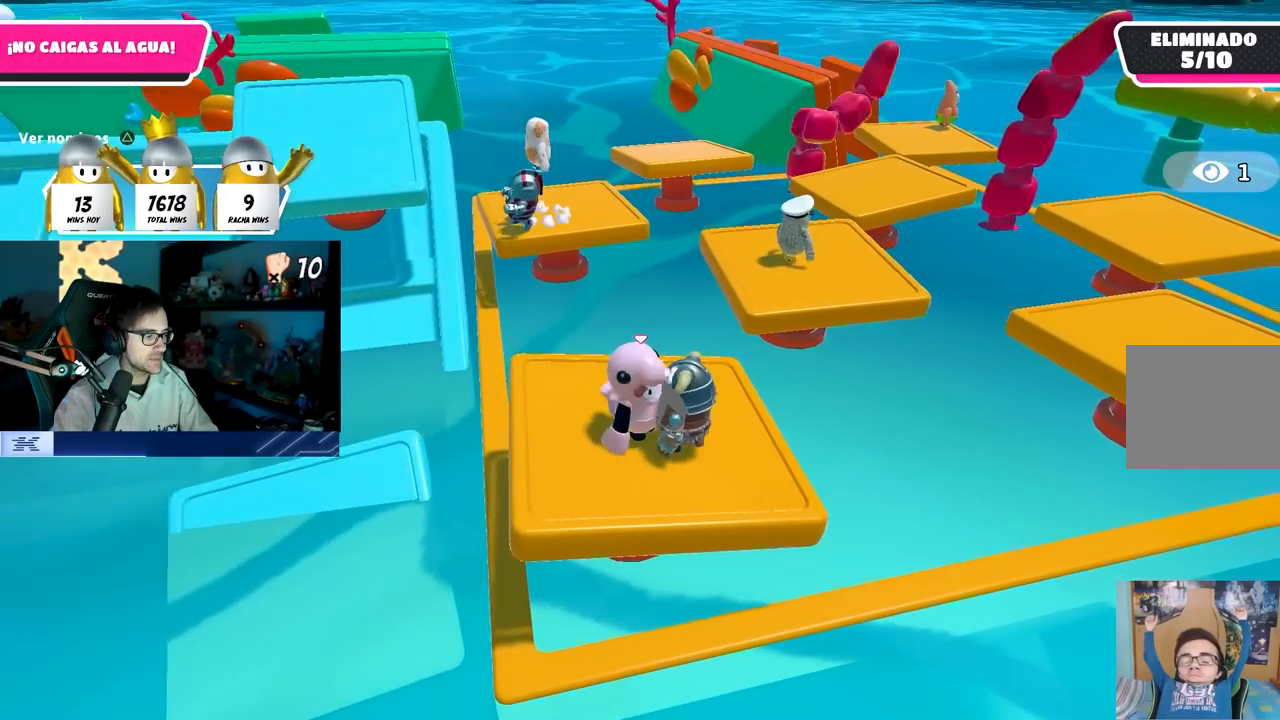
{"buttons": [], "left_stick": "center", "right_stick": "center", "events": [[67, "left_stick", "center"], [133, "left_stick", "left"], [267, "left_stick", "center"], [333, "left_stick", "down-right"], [500, "left_stick", "center"]]}
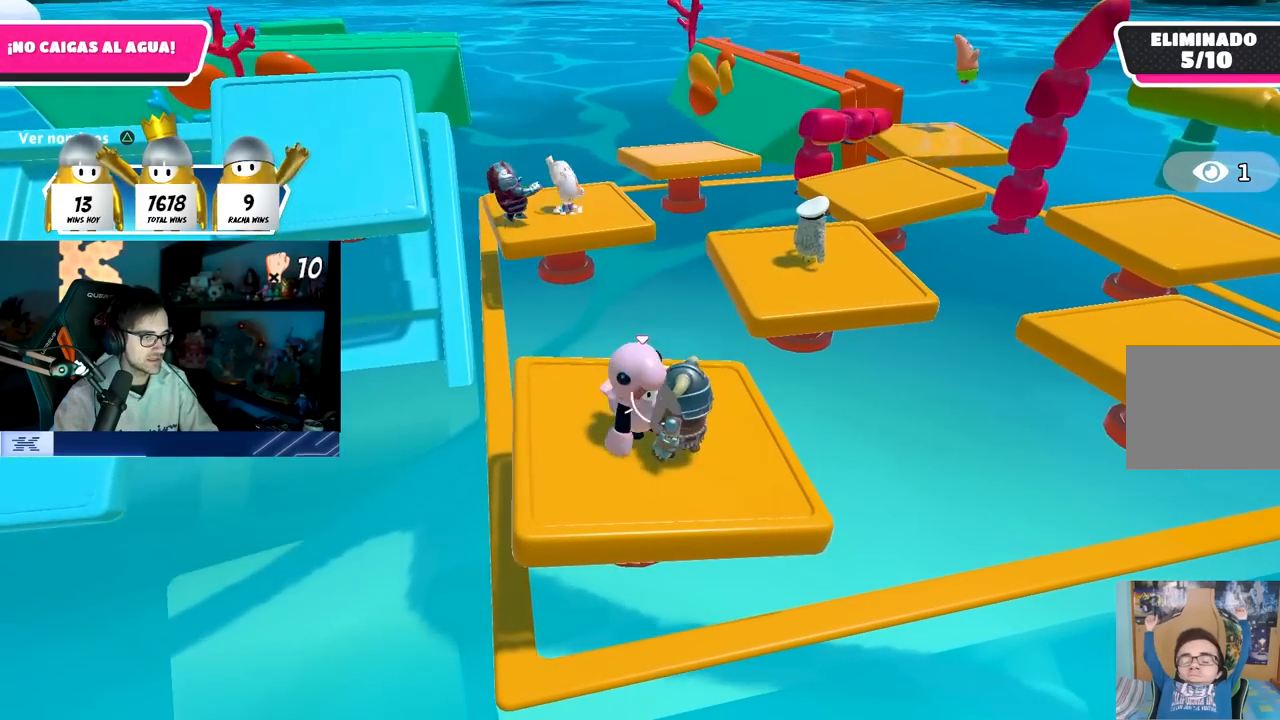
{"buttons": [], "left_stick": "center", "right_stick": "center", "events": [[217, "left_stick", "down-right"], [383, "left_stick", "center"]]}
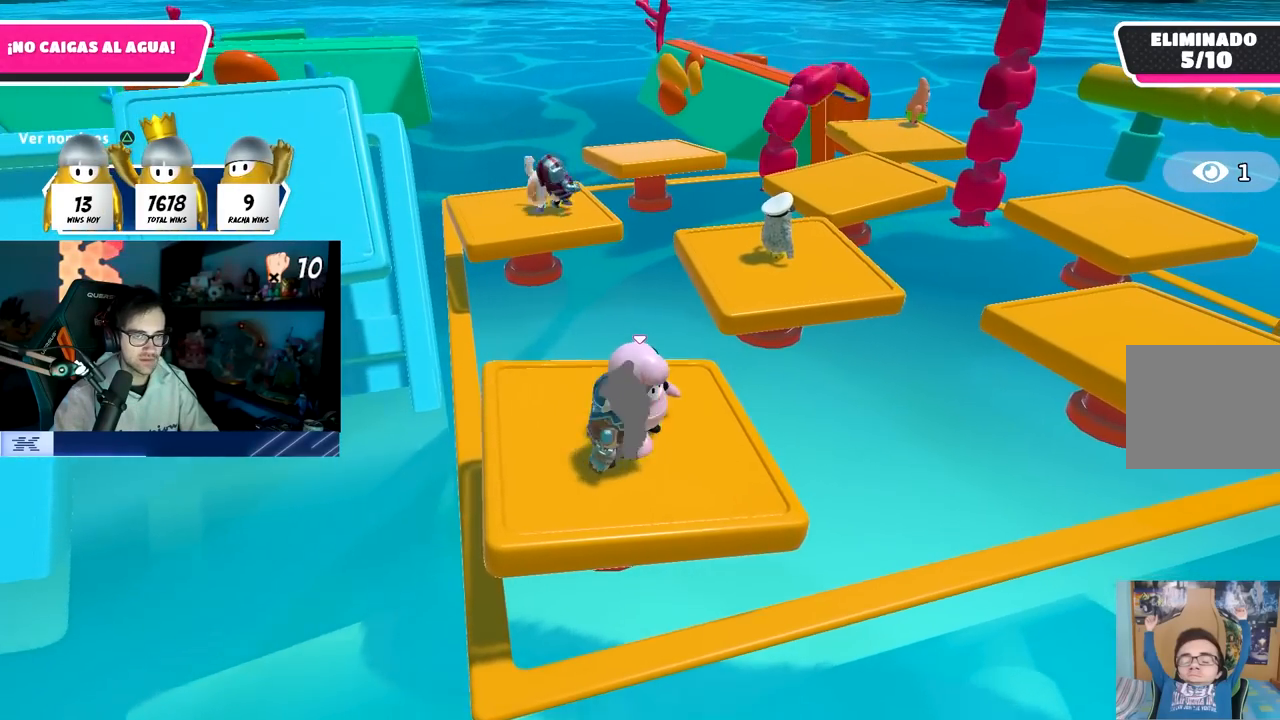
{"buttons": [], "left_stick": "center", "right_stick": "center", "events": [[117, "left_stick", "down-left"], [267, "left_stick", "center"]]}
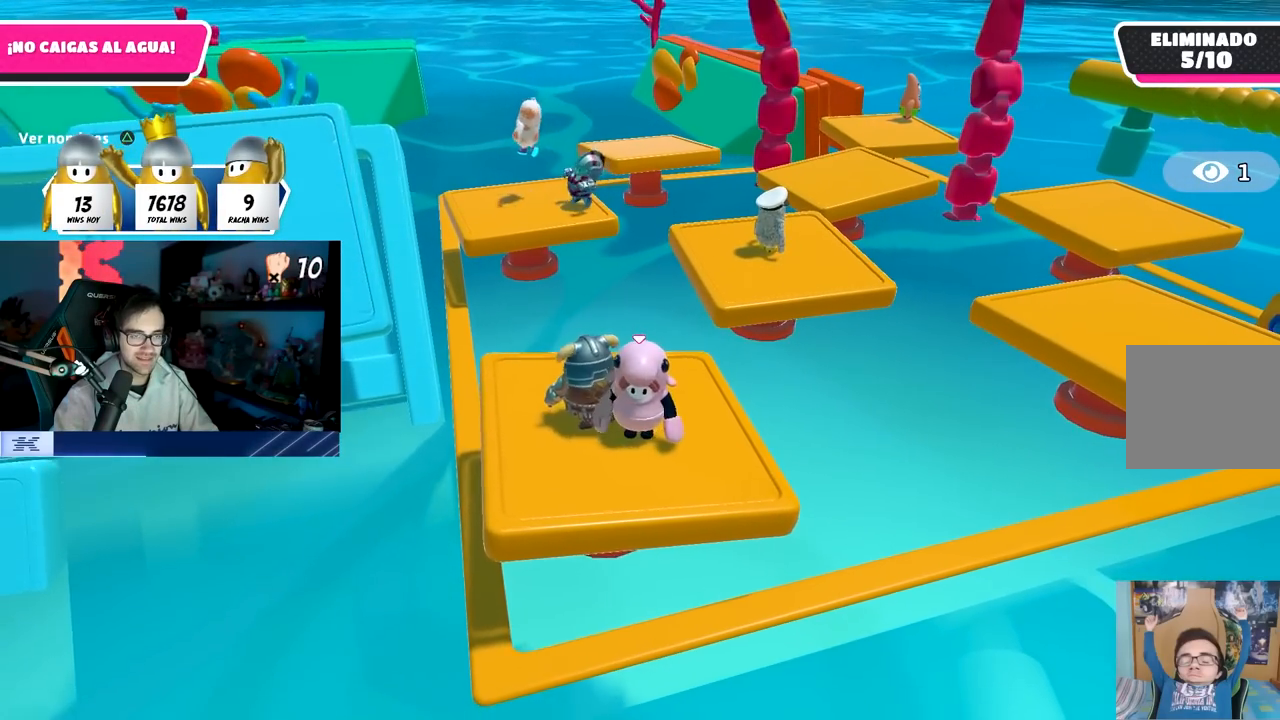
{"buttons": [], "left_stick": "left", "right_stick": "center", "events": [[83, "left_stick", "up-left"], [200, "left_stick", "center"], [250, "left_stick", "right"], [333, "left_stick", "center"], [383, "left_stick", "left"]]}
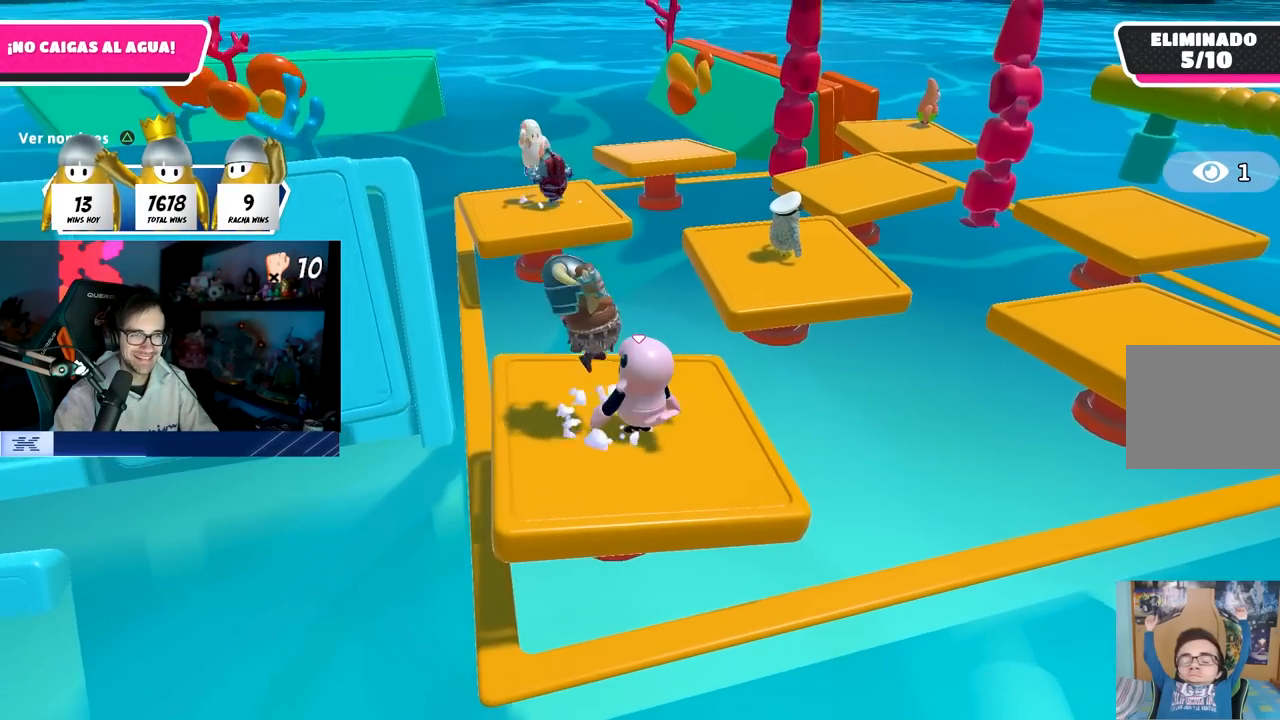
{"buttons": [], "left_stick": "left", "right_stick": "center", "events": [[17, "left_stick", "center"], [283, "left_stick", "right"], [467, "left_stick", "left"]]}
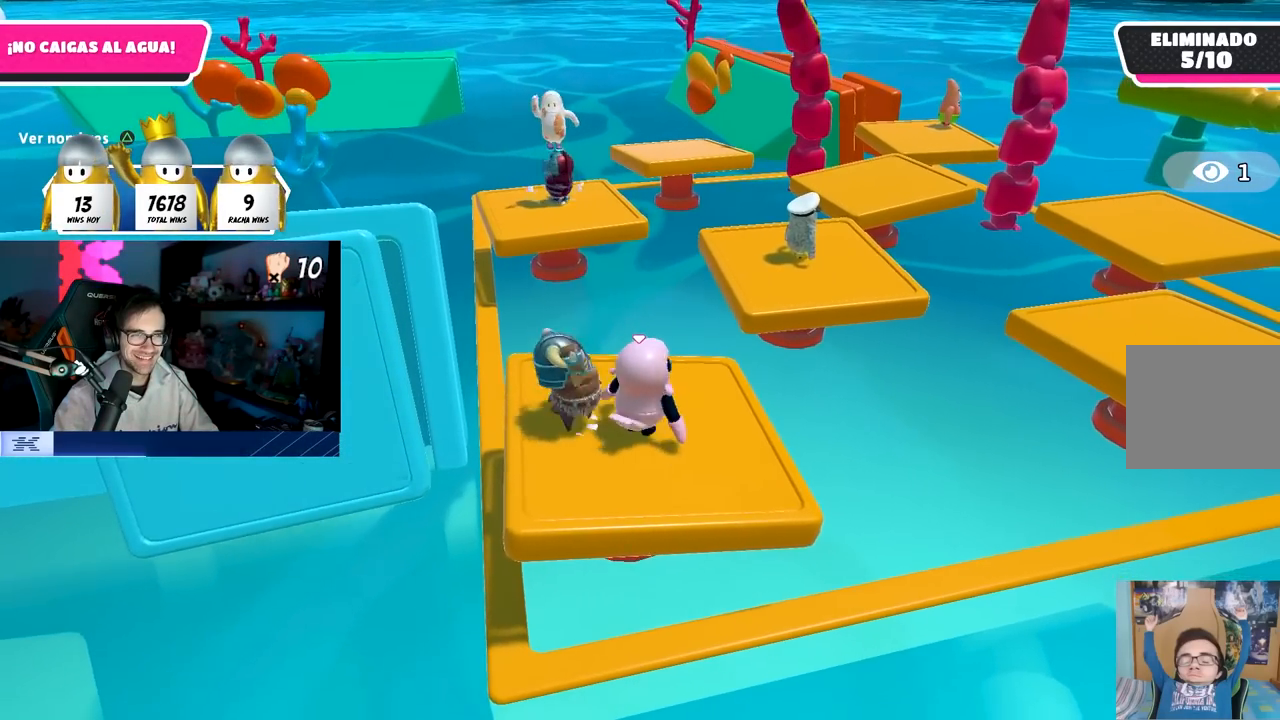
{"buttons": [], "left_stick": "center", "right_stick": "left", "events": [[100, "left_stick", "center"], [167, "left_stick", "right"], [350, "left_stick", "left"], [433, "right_stick", "left"], [483, "left_stick", "center"]]}
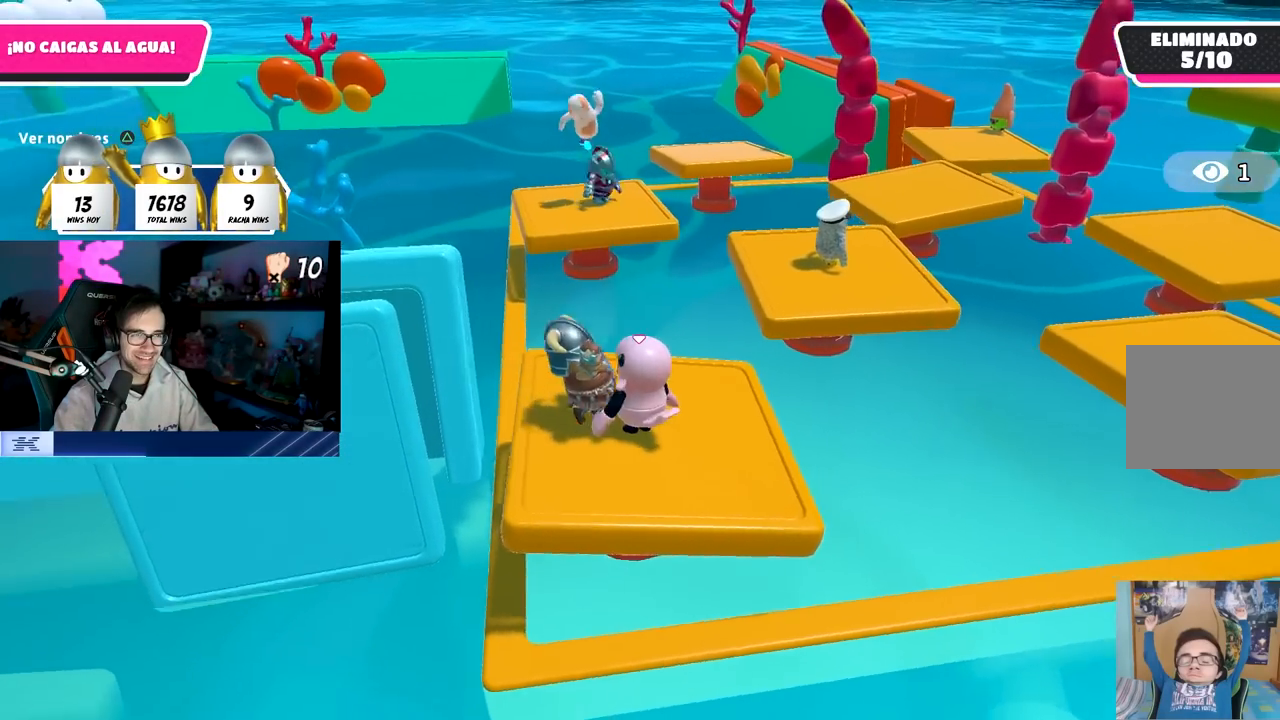
{"buttons": [], "left_stick": "left", "right_stick": "right", "events": [[117, "right_stick", "center"], [333, "left_stick", "right"], [383, "left_stick", "center"], [467, "left_stick", "left"], [483, "right_stick", "right"]]}
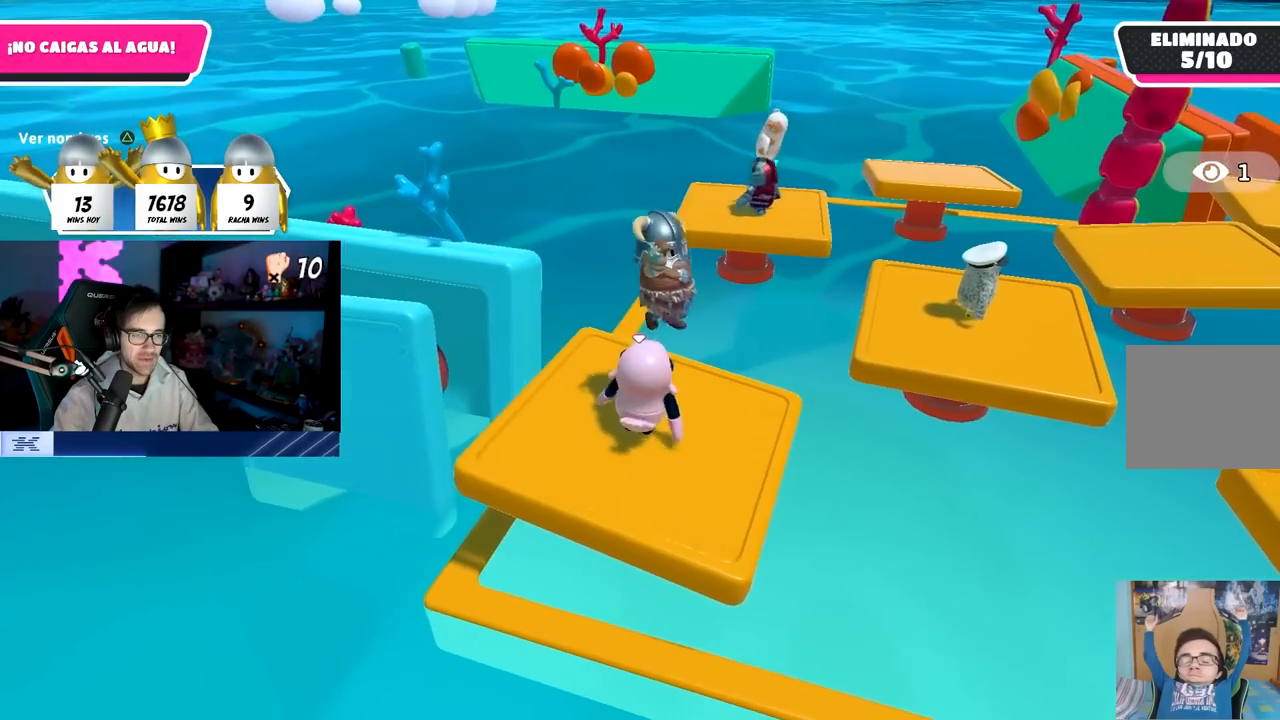
{"buttons": [], "left_stick": "center", "right_stick": "center", "events": [[50, "left_stick", "center"], [200, "left_stick", "right"], [333, "left_stick", "center"], [467, "right_stick", "center"]]}
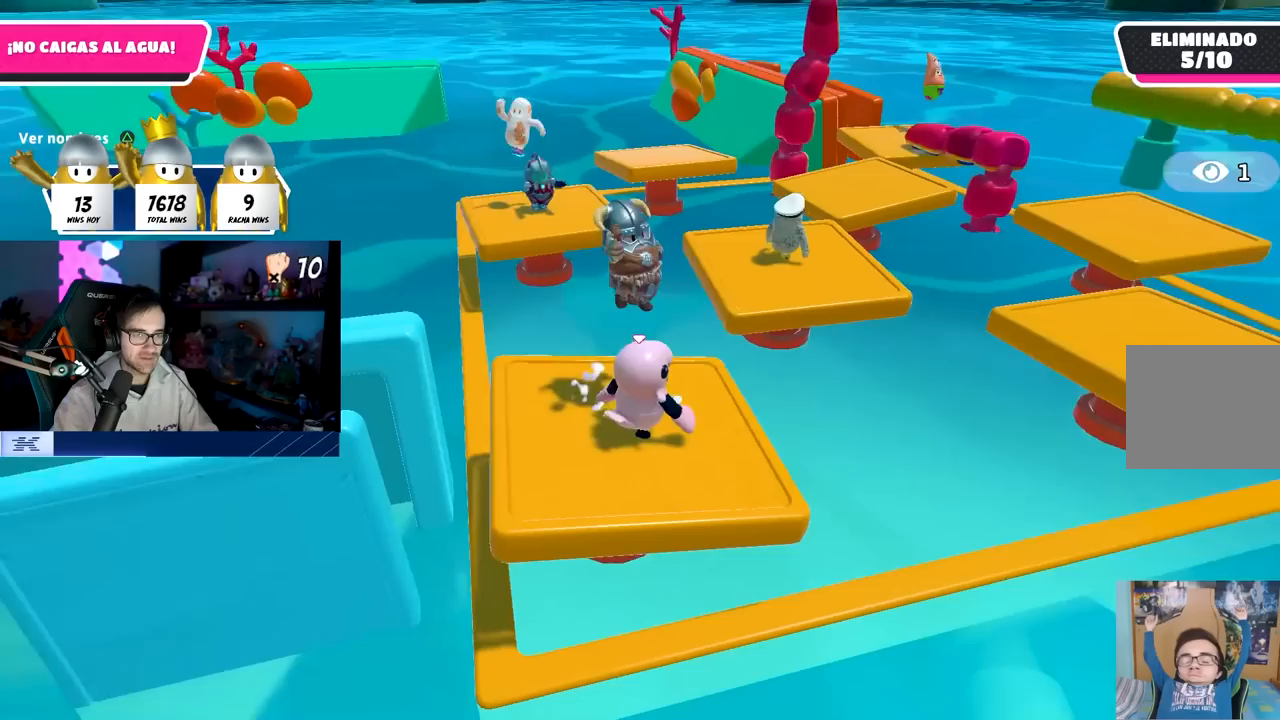
{"buttons": [], "left_stick": "left", "right_stick": "center", "events": [[100, "left_stick", "up-left"], [217, "left_stick", "center"], [267, "left_stick", "right"], [383, "left_stick", "center"], [433, "left_stick", "left"]]}
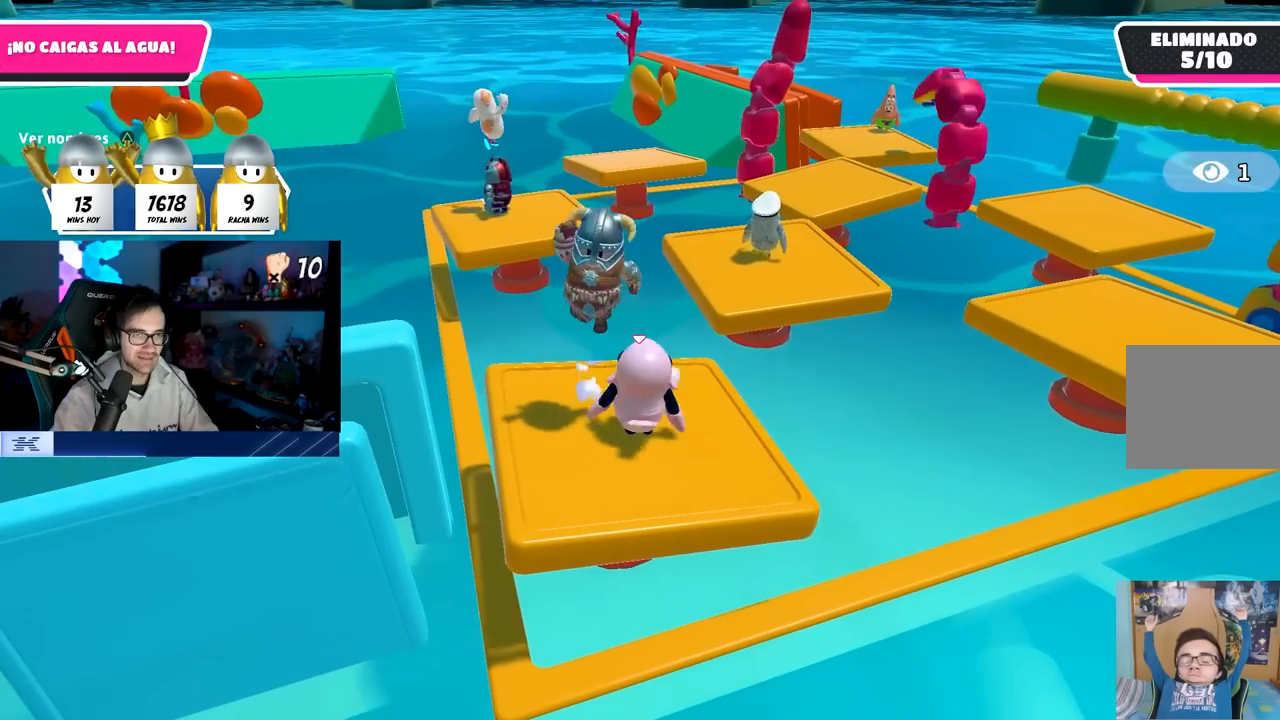
{"buttons": [], "left_stick": "right", "right_stick": "center", "events": [[17, "left_stick", "center"], [100, "left_stick", "right"], [217, "left_stick", "center"], [267, "left_stick", "left"], [367, "left_stick", "center"], [450, "left_stick", "right"]]}
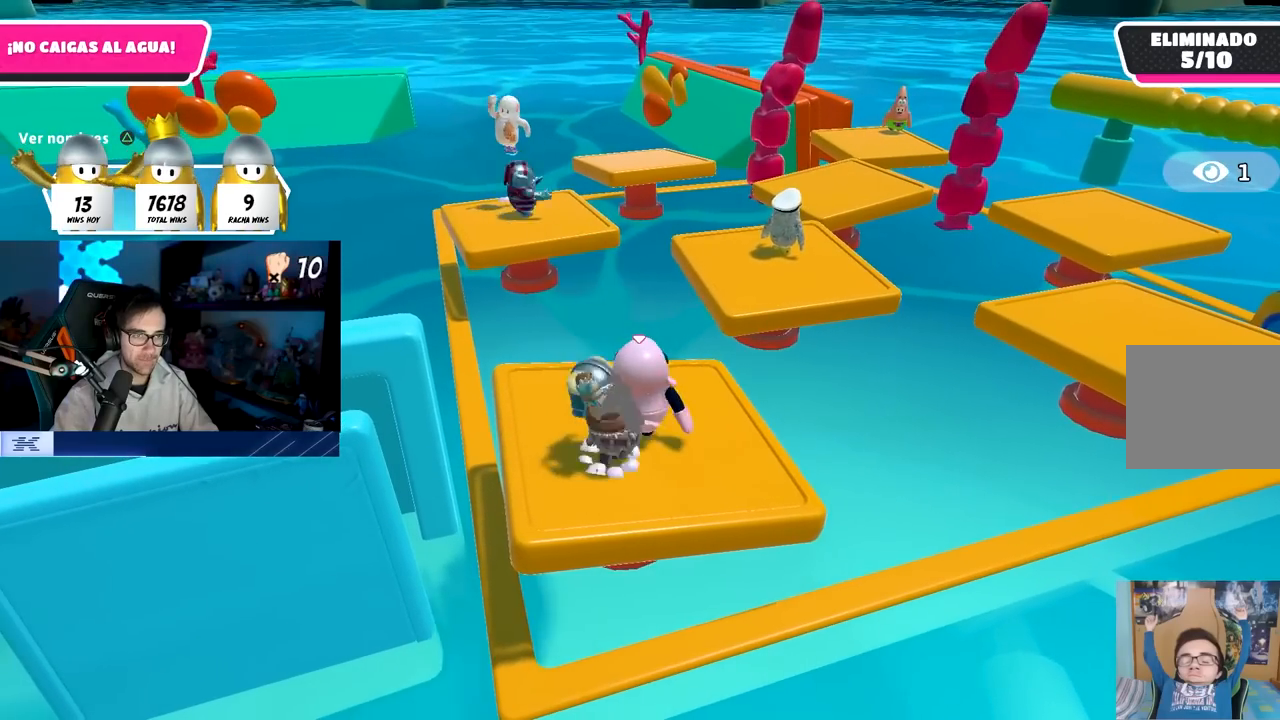
{"buttons": [], "left_stick": "center", "right_stick": "center", "events": [[100, "left_stick", "left"], [183, "left_stick", "down"], [233, "left_stick", "down-right"], [383, "left_stick", "down-left"], [483, "left_stick", "center"]]}
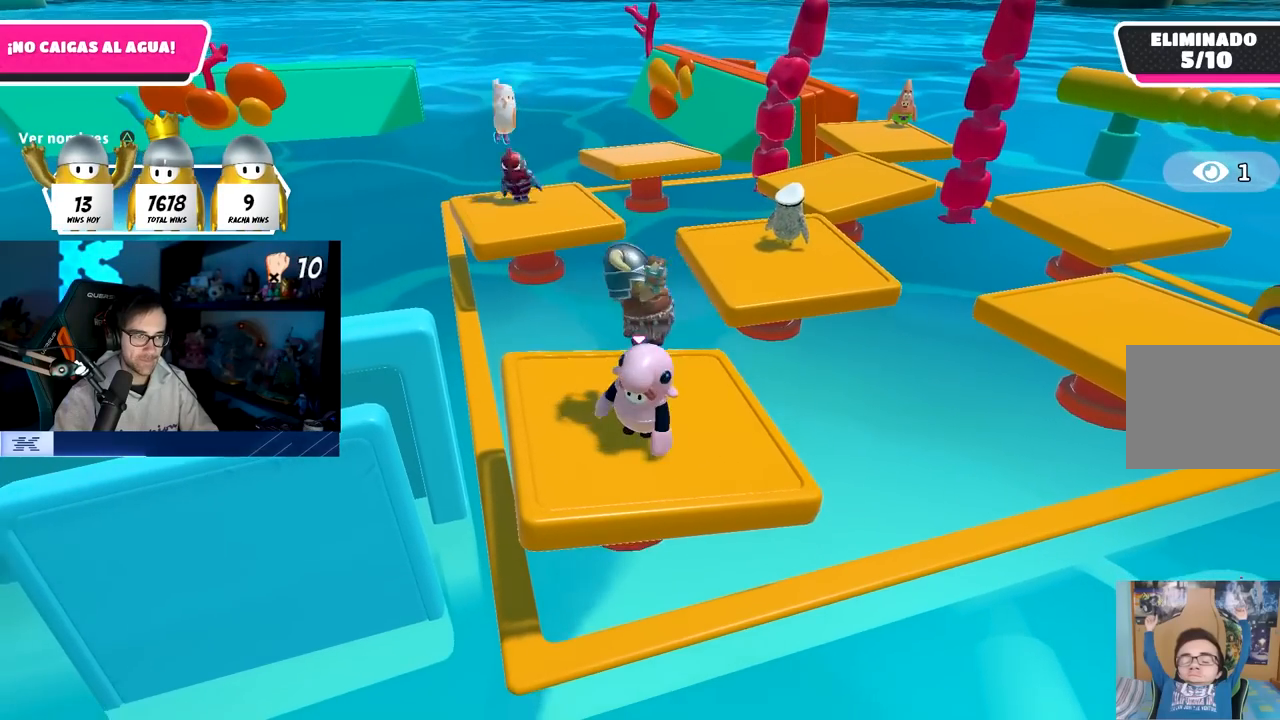
{"buttons": [], "left_stick": "center", "right_stick": "center", "events": [[67, "left_stick", "up-right"], [233, "left_stick", "center"], [300, "left_stick", "left"], [417, "left_stick", "center"]]}
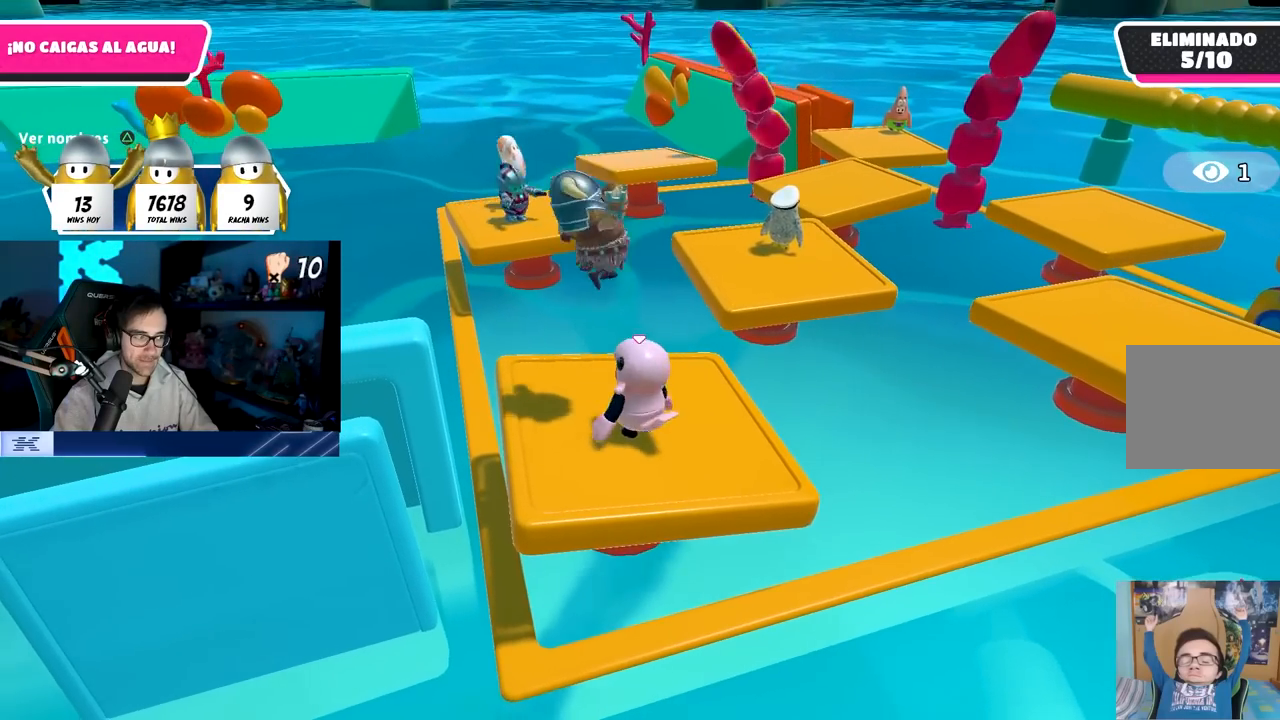
{"buttons": [], "left_stick": "up-right", "right_stick": "center", "events": [[450, "left_stick", "up-right"]]}